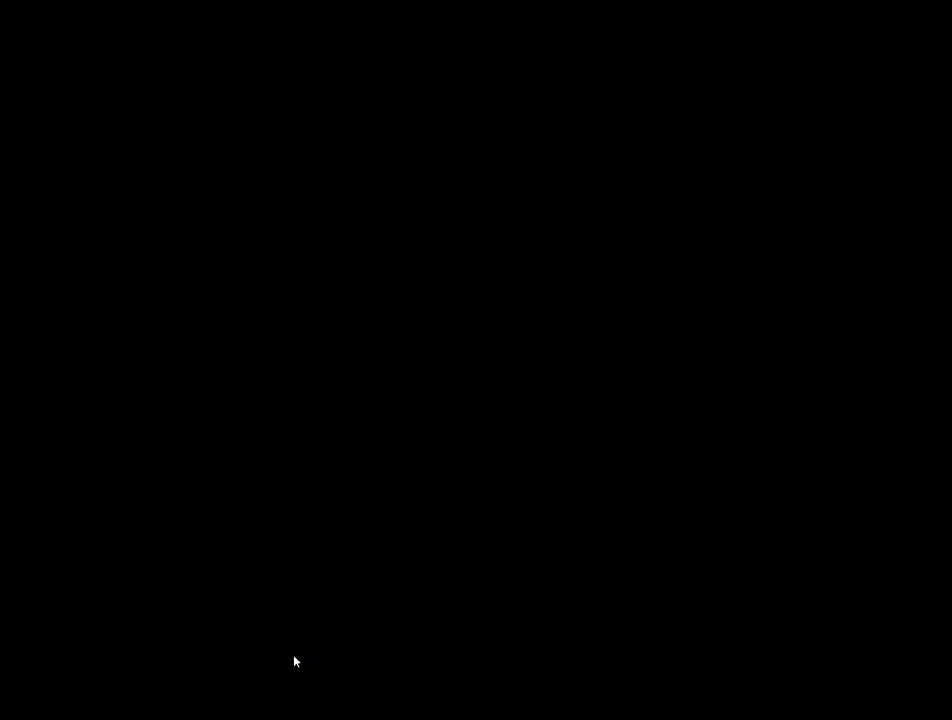
Gameplay with keyboard and mouse; each line is a JSON object with the keys and mouse buttons held at the frame after it. "events" lists presses ("down") and releases ("up") of "4", "a", "c", "ctrl", "d", "e", "q", "r", "s", "shift", "space", "w", "x", "z", "mouse_left", "mouse_wheel", "mouse_right", "mouse_mb4" and "mouse_mb5" between this image and that frame as [ms after this image, input, new state], when the widget could be followed in between. "mouse_left", "mouse_wheel", "mouse_right", "mouse_mb4", "mouse_mb5" = the "left", "wheel", "right", "mb4", "mb5" buttons of the "mouse" list. No other keys are recorded. "wheel" means that the mouse wheel is clicked or scrolled. Mouse movement is not recorded.
{"keys": [], "mouse": [], "events": [[300, "mouse_left", "down"], [483, "mouse_left", "up"]]}
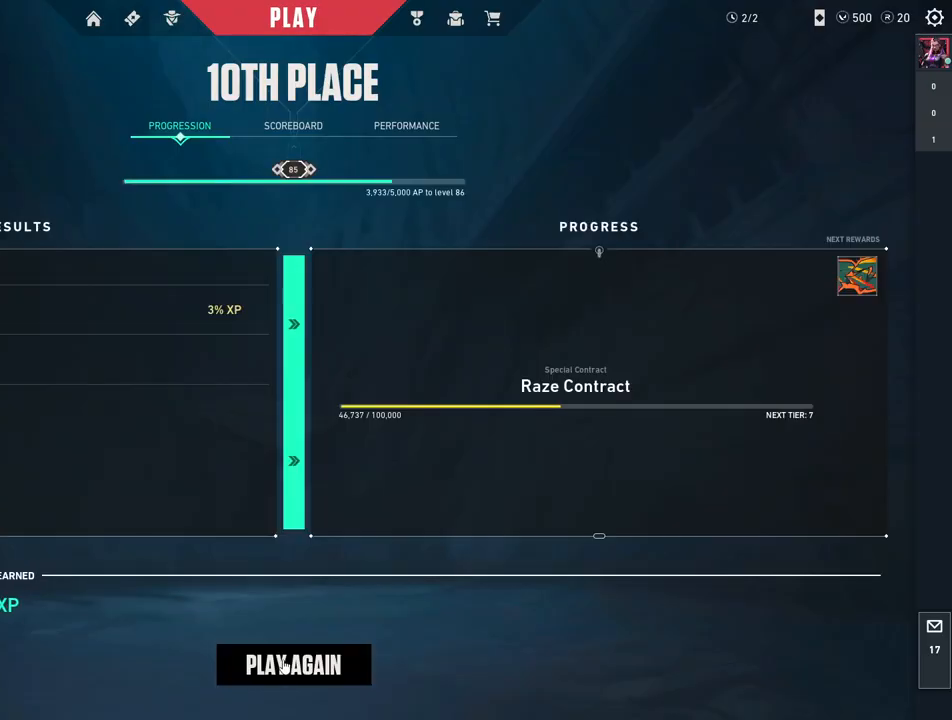
{"keys": [], "mouse": [], "events": []}
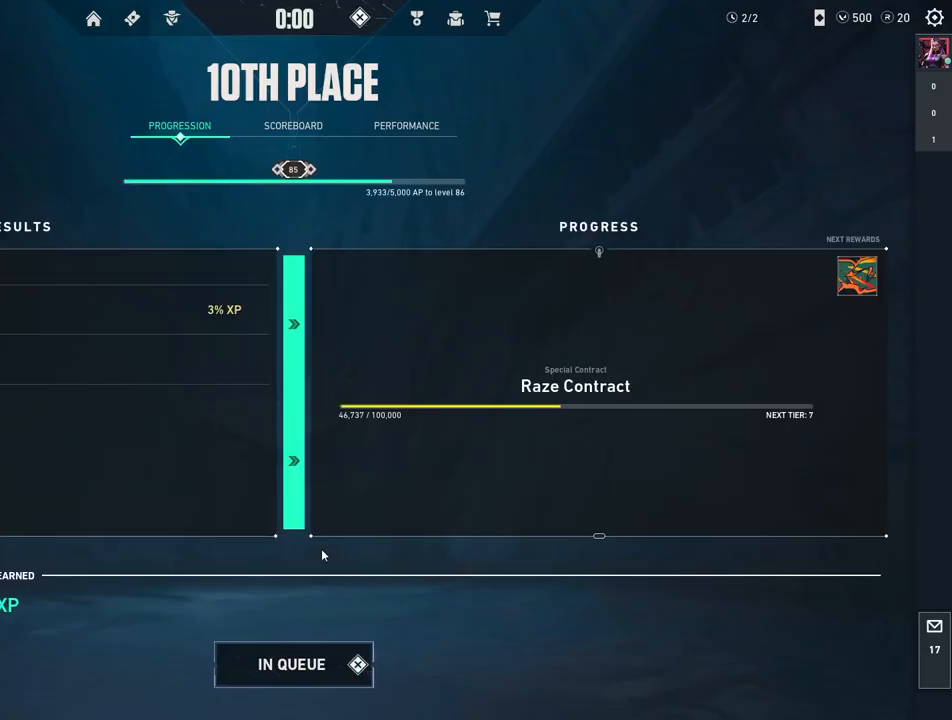
{"keys": [], "mouse": [], "events": []}
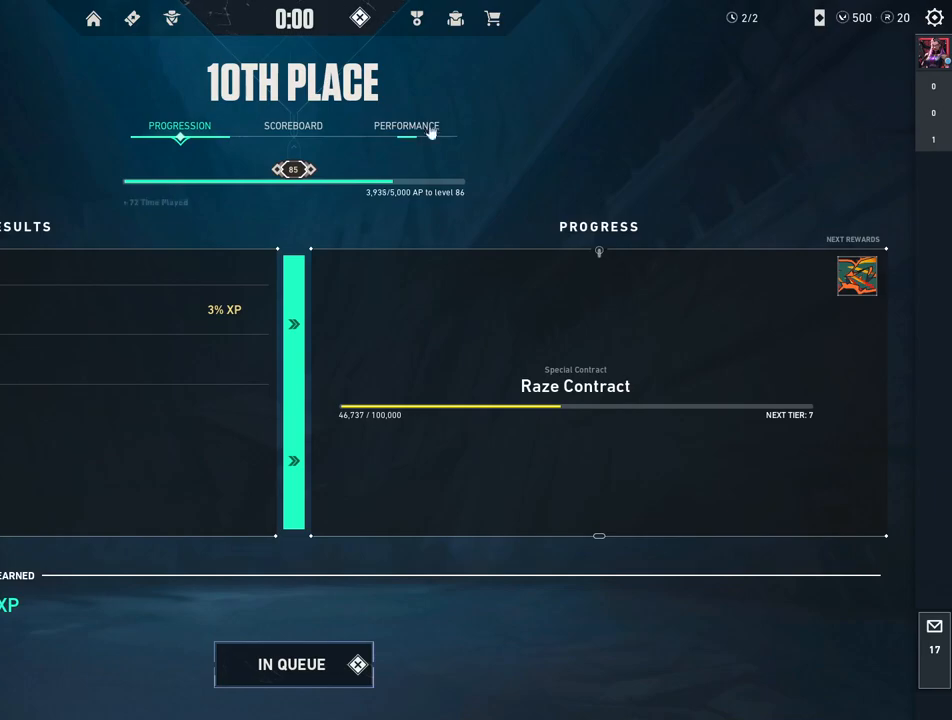
{"keys": [], "mouse": [], "events": []}
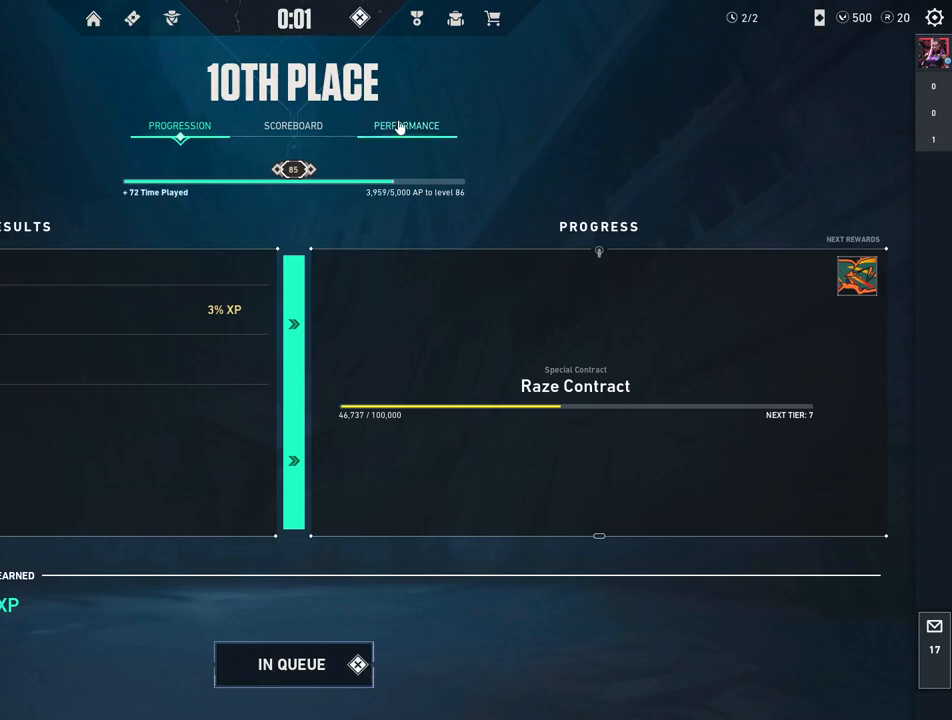
{"keys": [], "mouse": ["left"], "events": [[483, "mouse_left", "down"]]}
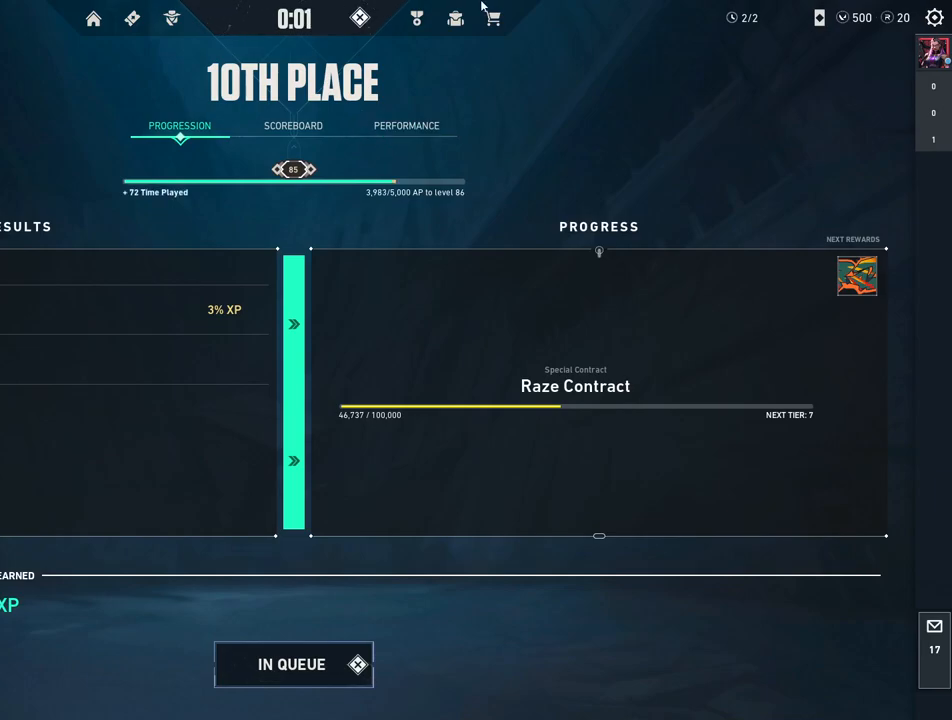
{"keys": [], "mouse": ["left"], "events": [[150, "mouse_left", "up"], [450, "mouse_left", "down"]]}
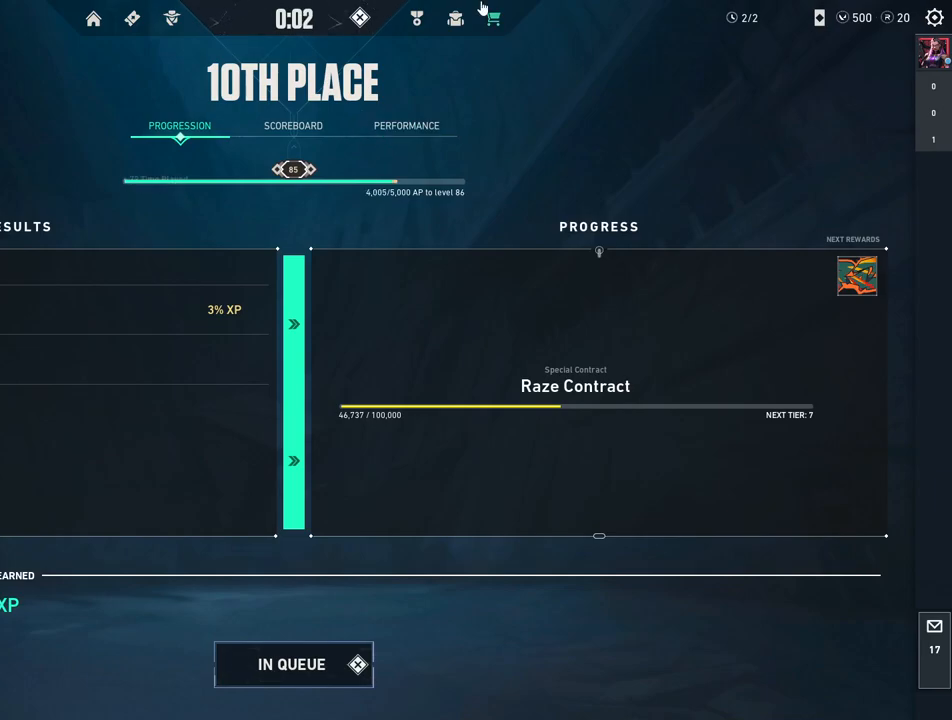
{"keys": [], "mouse": [], "events": [[100, "mouse_left", "up"]]}
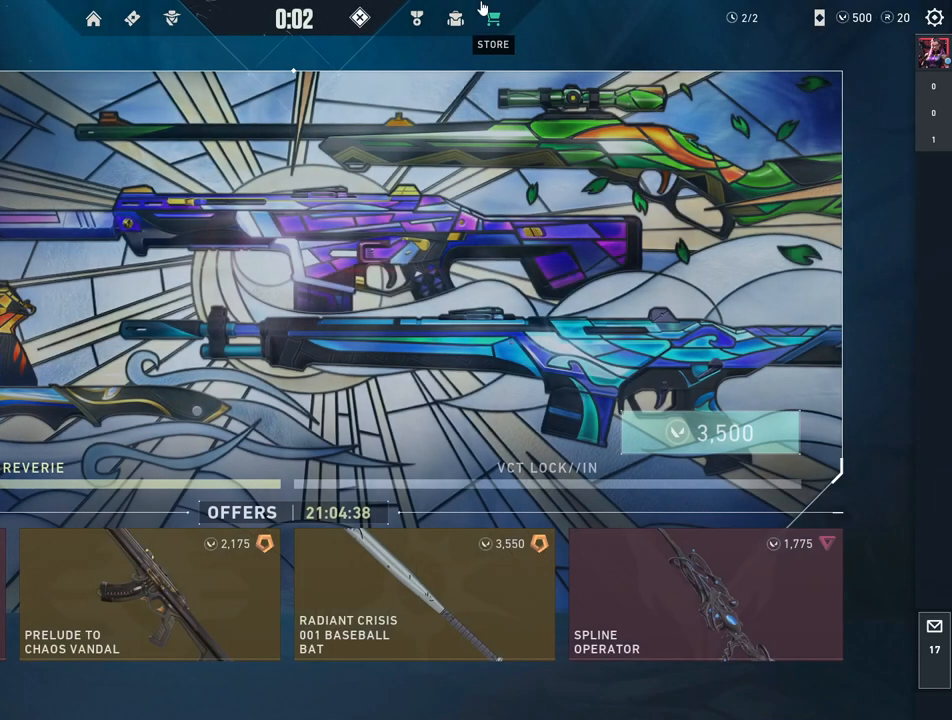
{"keys": [], "mouse": [], "events": []}
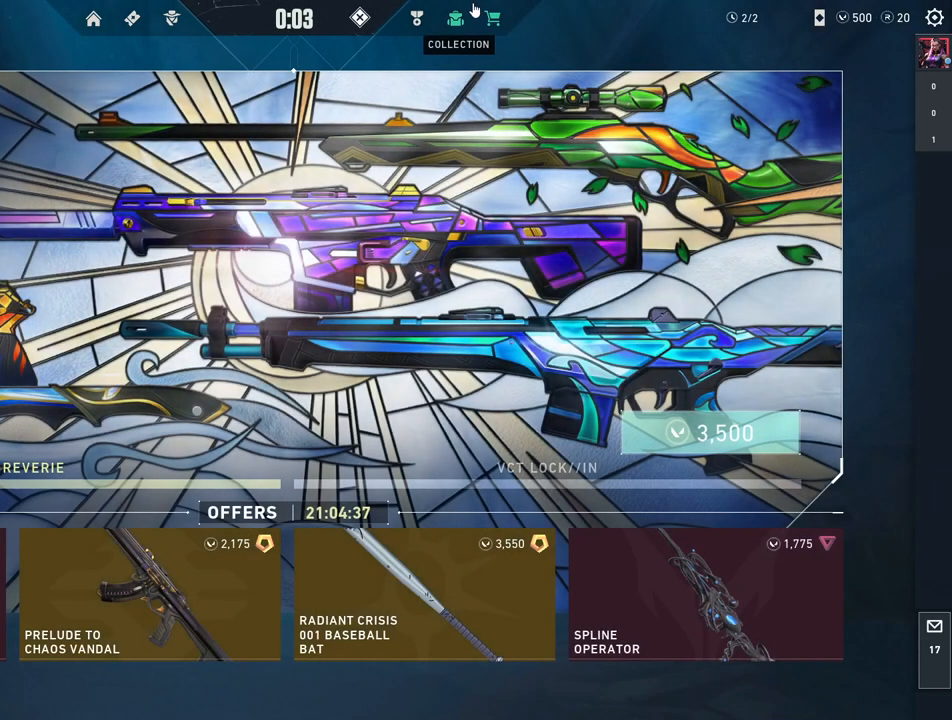
{"keys": [], "mouse": [], "events": []}
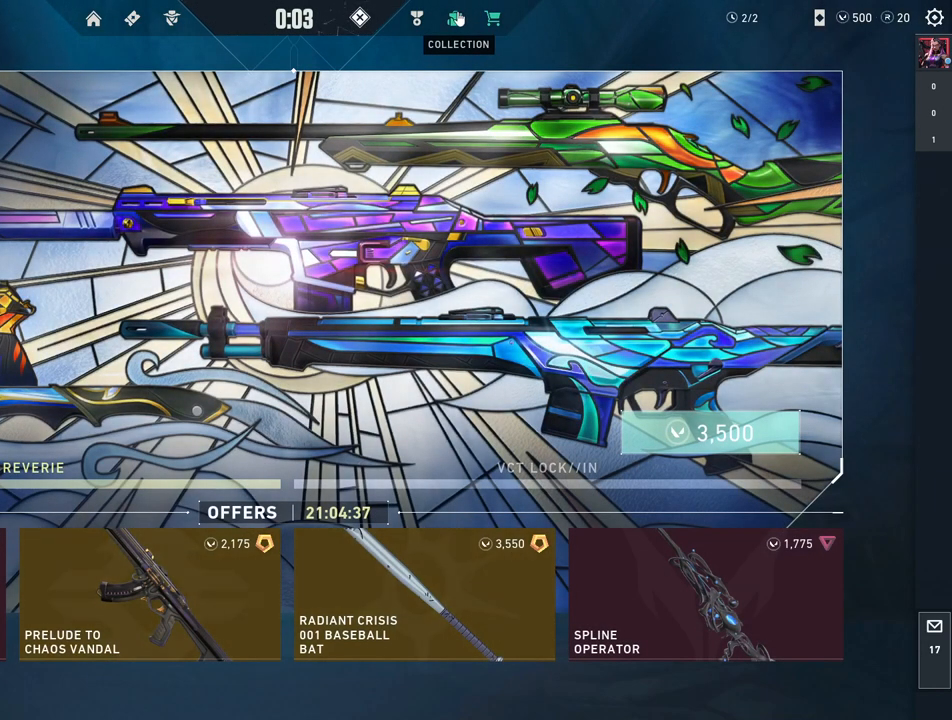
{"keys": [], "mouse": [], "events": [[100, "mouse_left", "down"], [267, "mouse_left", "up"]]}